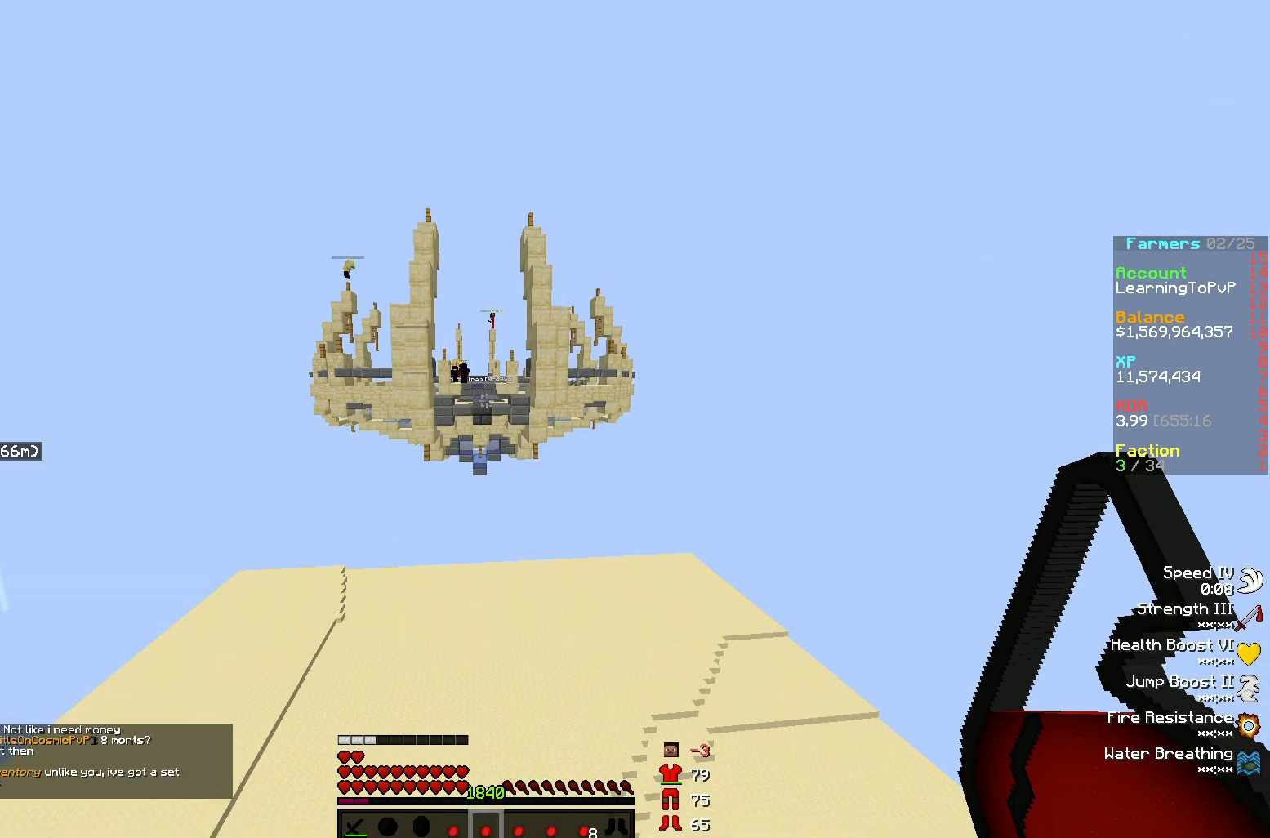
Gameplay with keyboard and mouse; each line is a JSON object with the keys and mouse buttons held at the frame after it. "events" lists presses ("down") and releases ("up") of "a", "d", "s", "w", "mouse_left" and "mouse_right" between this image and that frame as [ms after this image, input, new state], when the widget could be followed in between. "mouse_left", "mouse_right" = the "left", "right" buttons of the "mouse" list. No other keys are recorded. Fast repeated clicks can show as one long hold. Mouse movement is not recorded.
{"keys": [], "mouse": [], "events": [[100, "w", "down"], [150, "w", "up"]]}
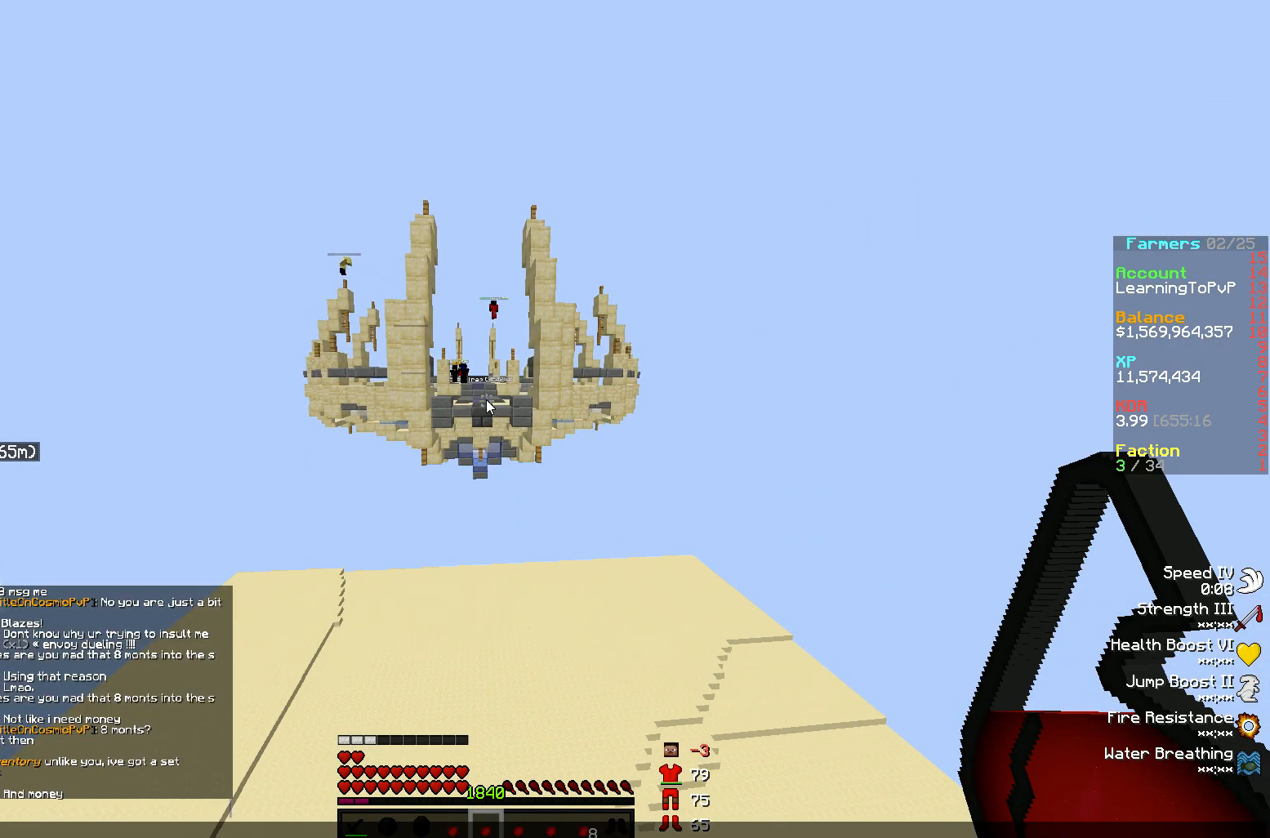
{"keys": [], "mouse": [], "events": []}
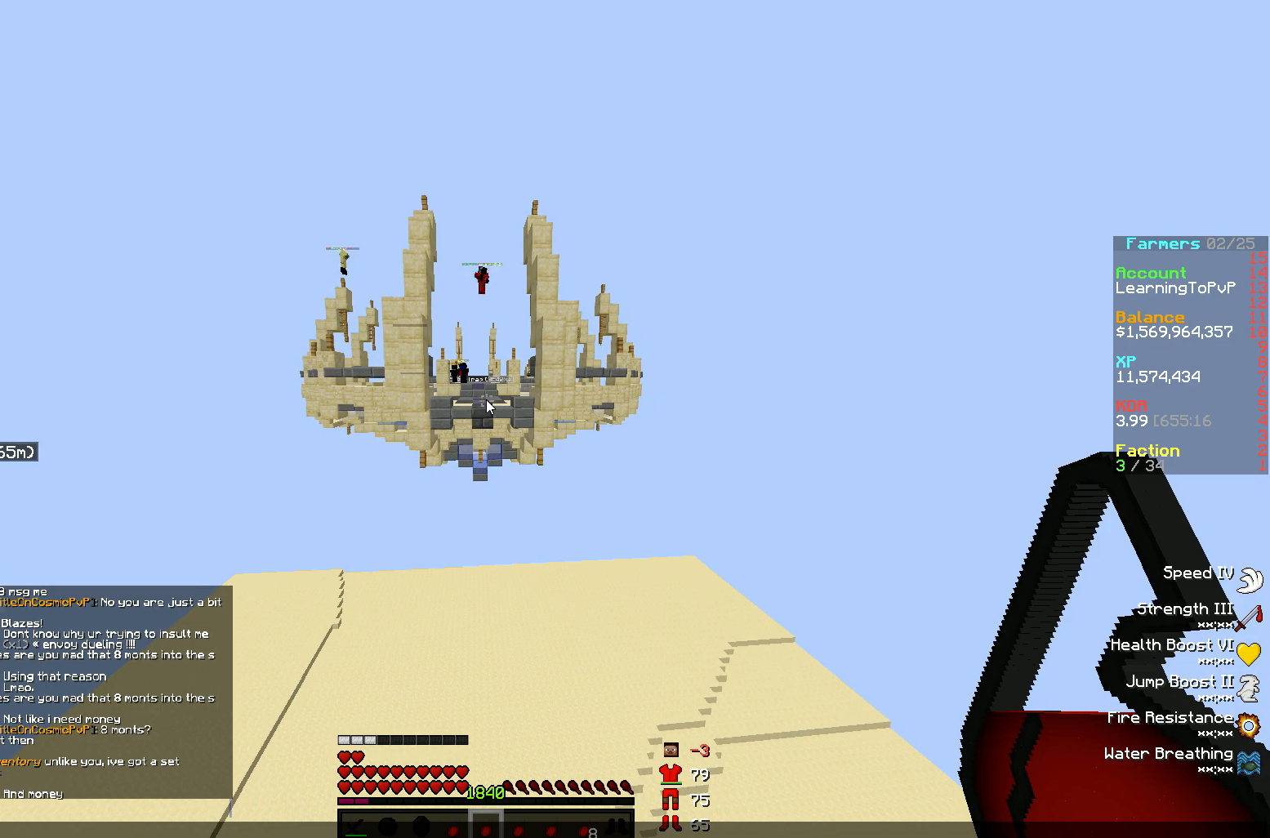
{"keys": [], "mouse": [], "events": []}
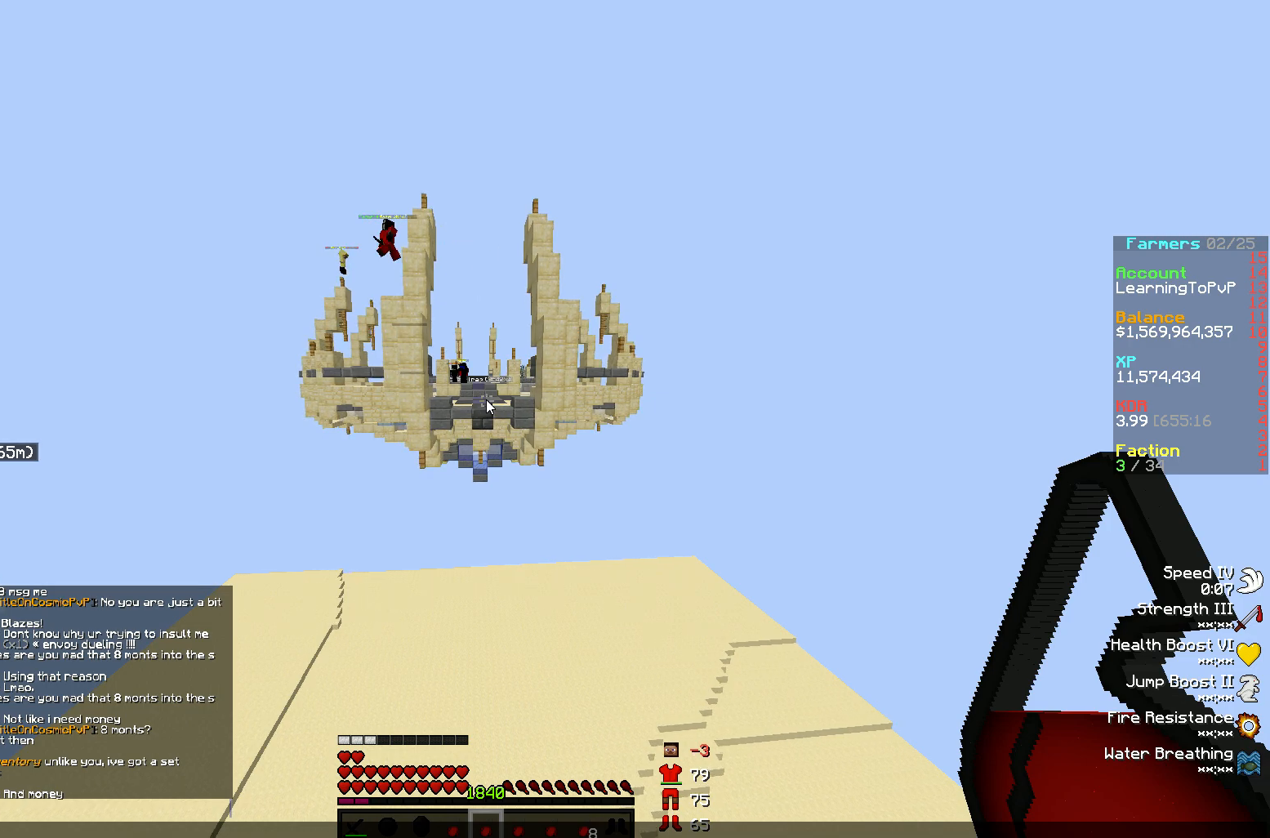
{"keys": [], "mouse": [], "events": []}
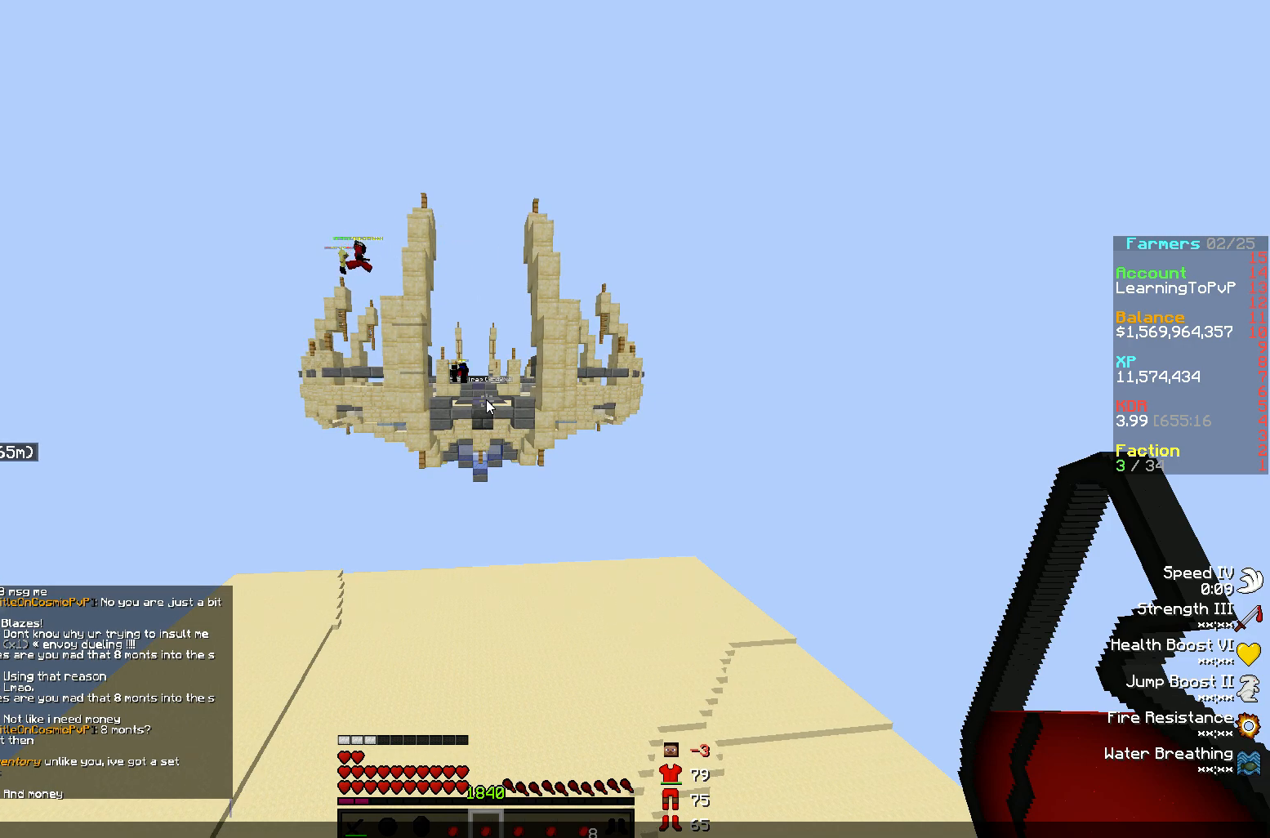
{"keys": [], "mouse": [], "events": [[333, "w", "down"], [433, "w", "up"]]}
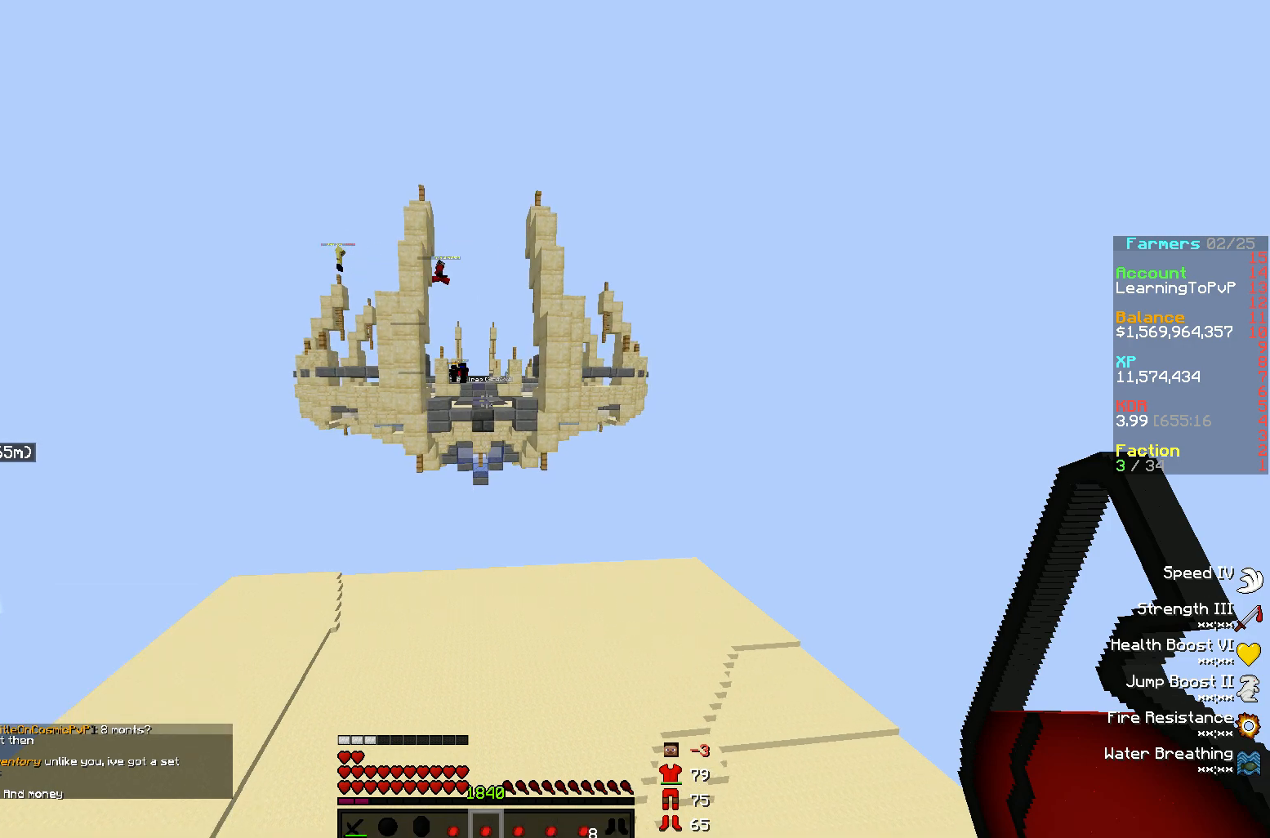
{"keys": [], "mouse": [], "events": [[50, "s", "down"], [200, "s", "up"]]}
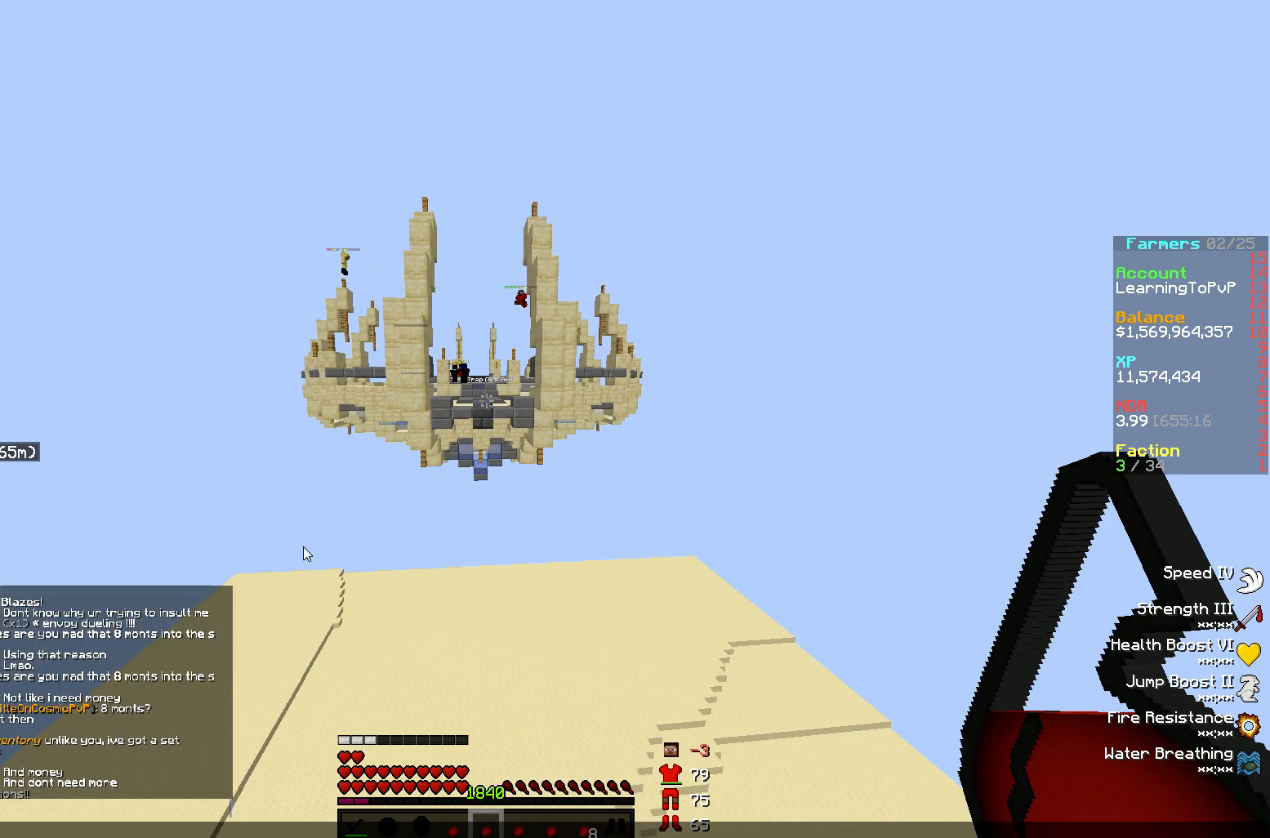
{"keys": [], "mouse": [], "events": []}
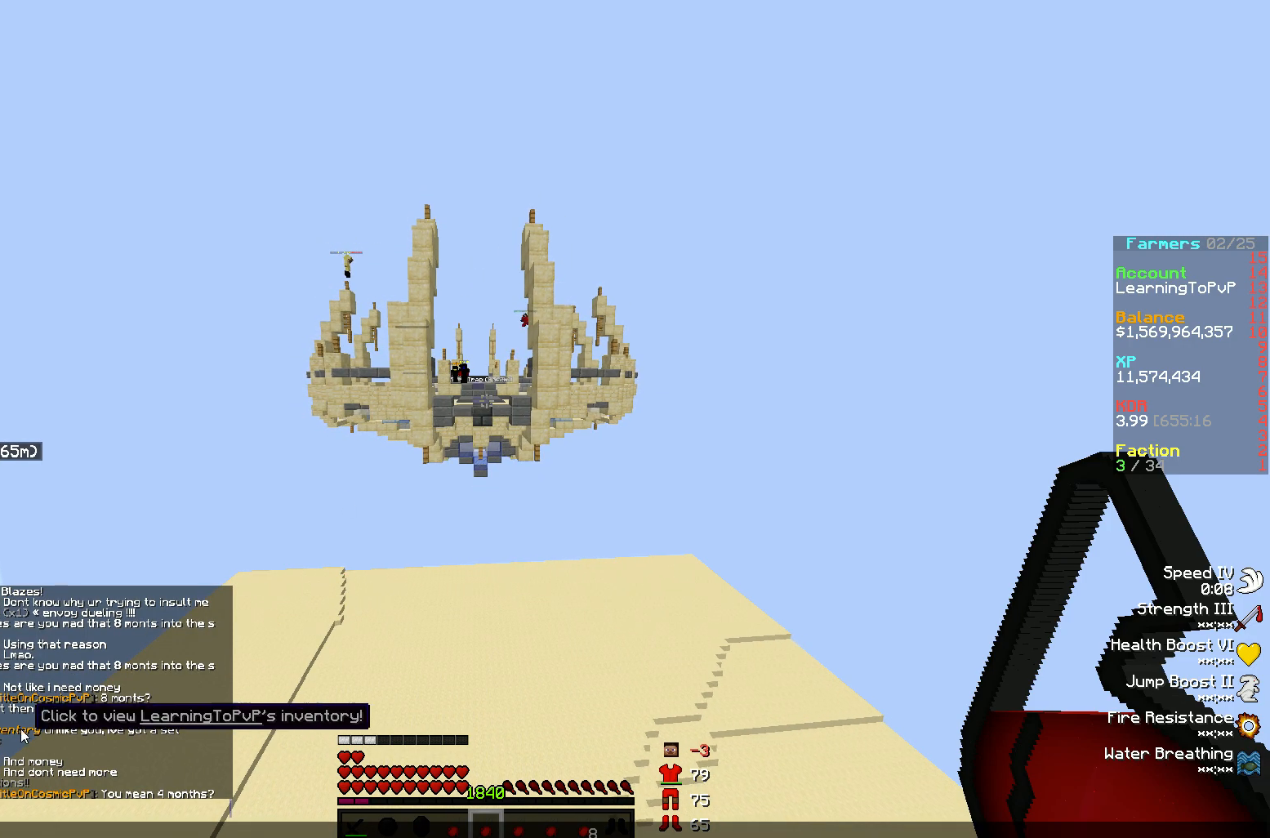
{"keys": [], "mouse": [], "events": []}
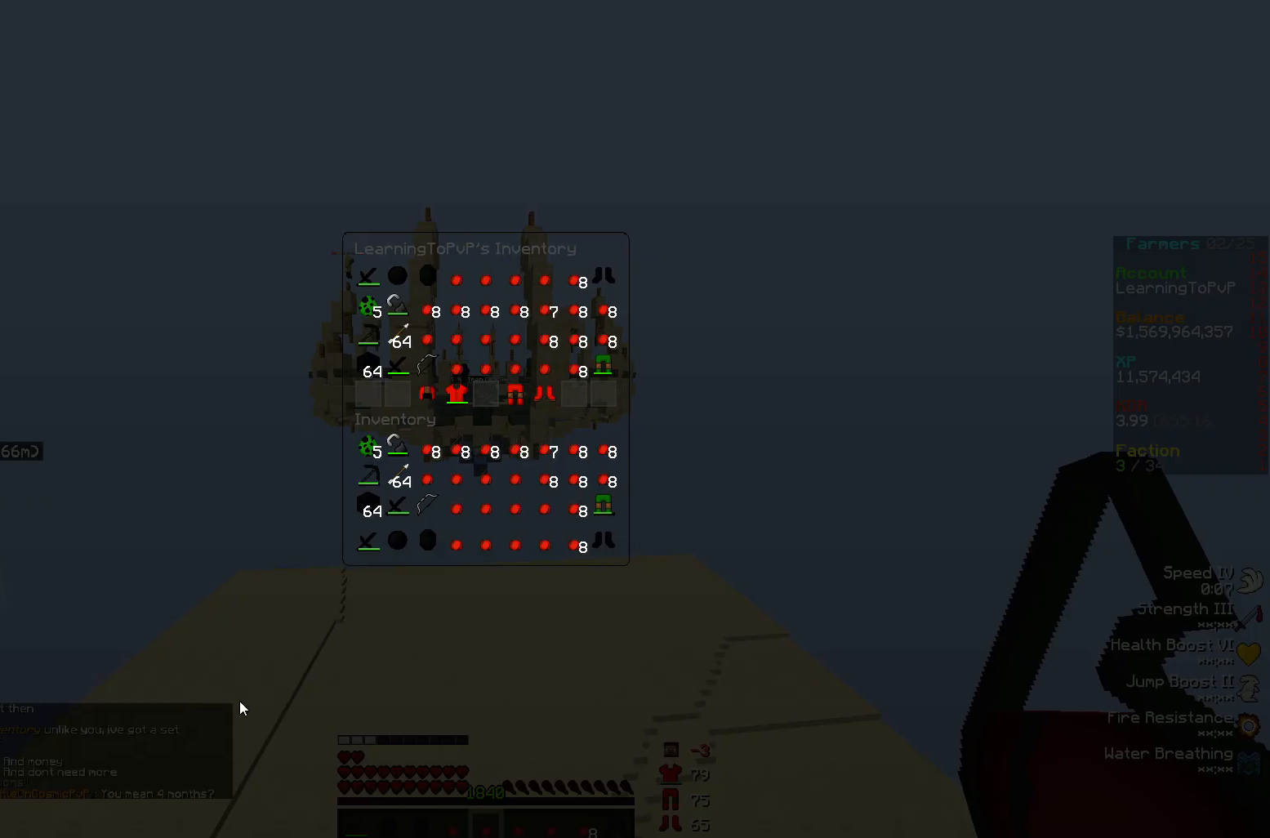
{"keys": [], "mouse": [], "events": []}
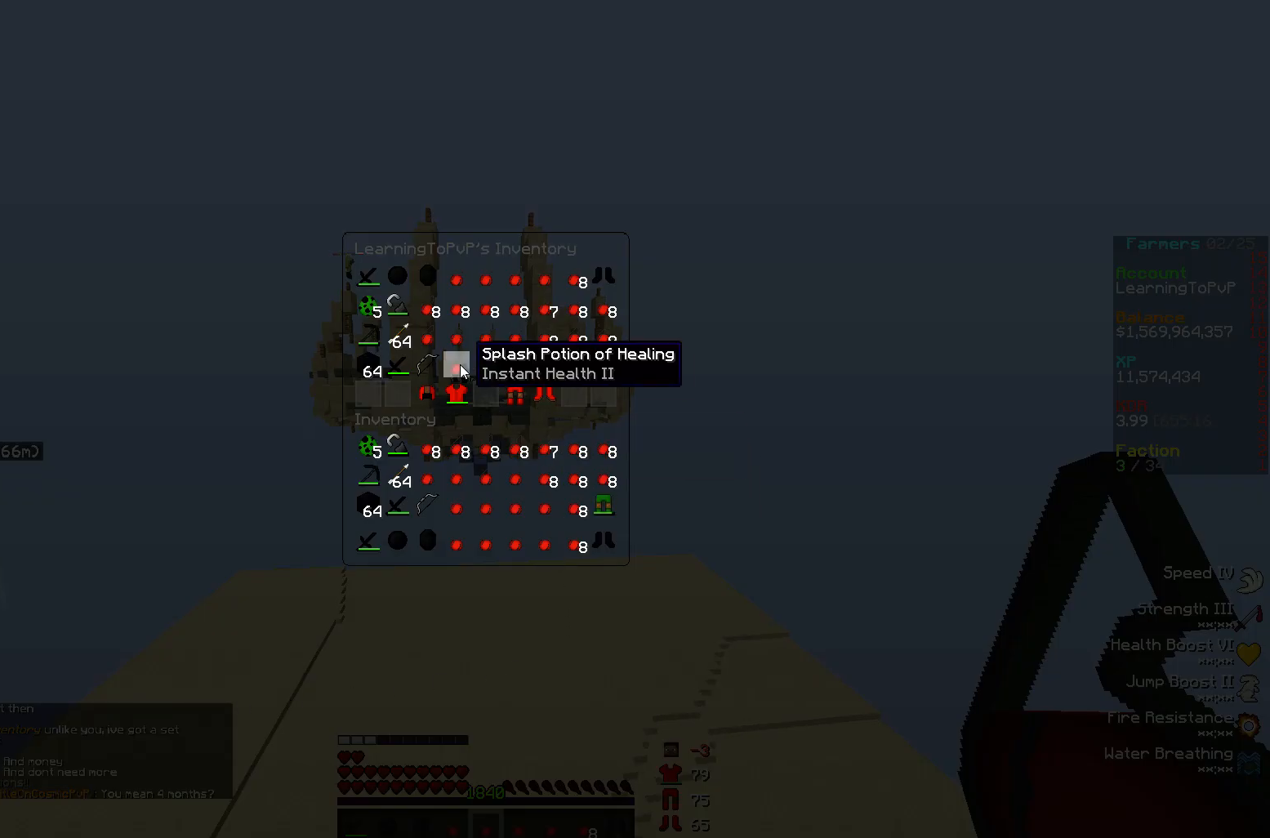
{"keys": [], "mouse": [], "events": []}
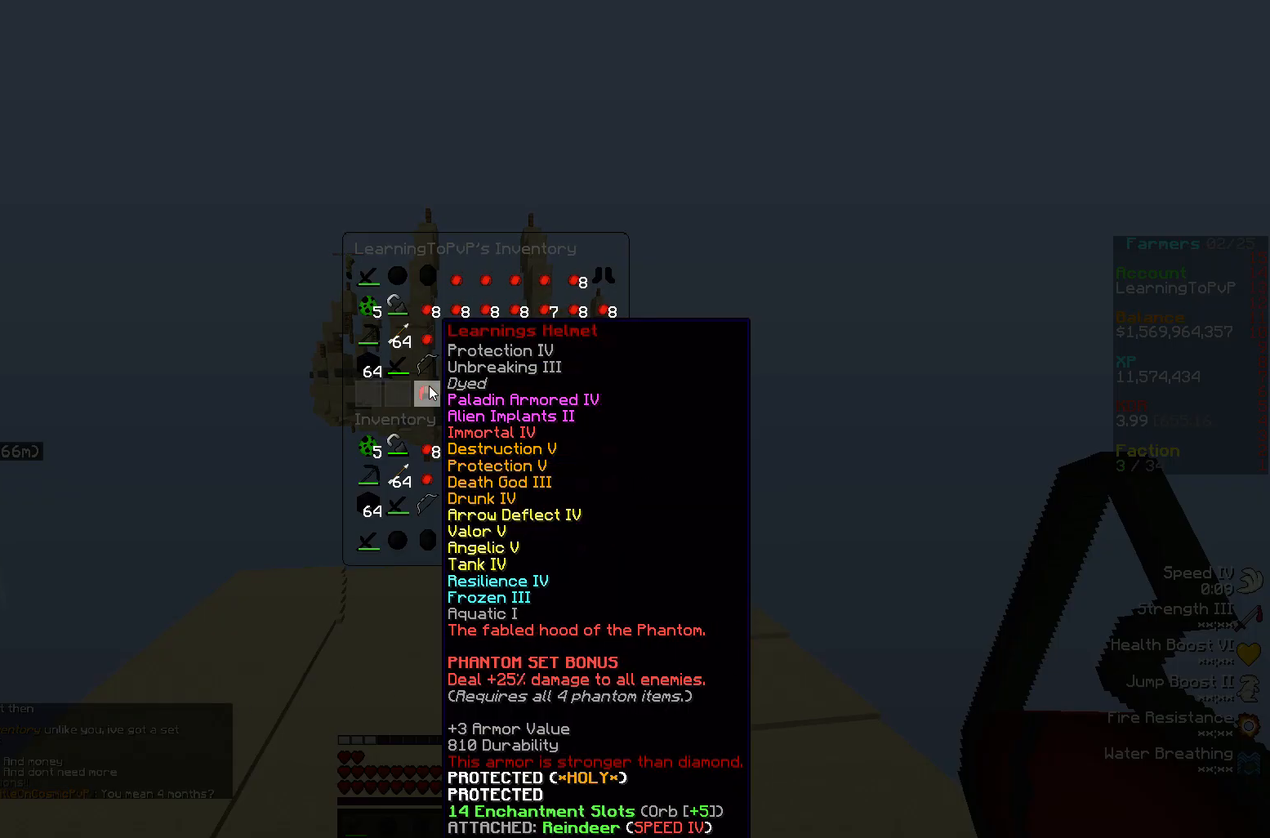
{"keys": [], "mouse": [], "events": []}
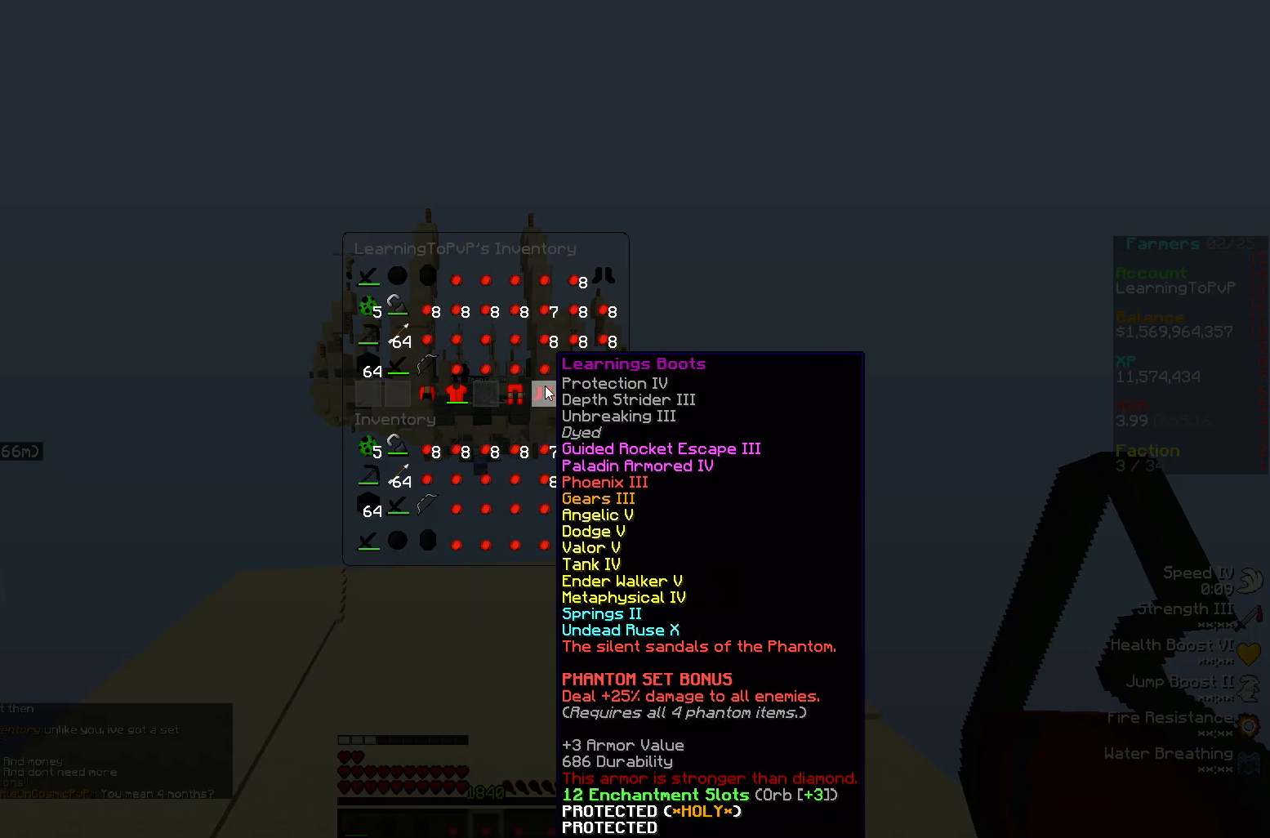
{"keys": [], "mouse": [], "events": []}
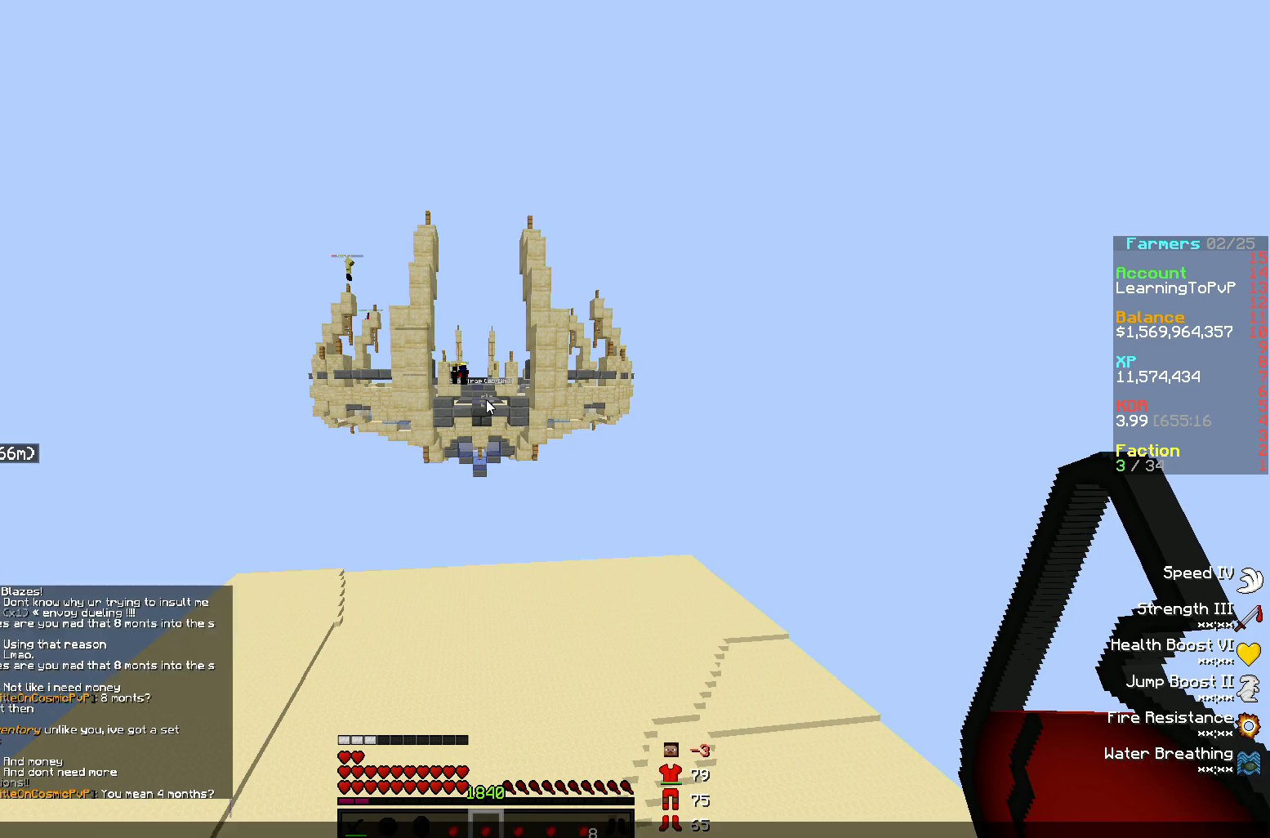
{"keys": [], "mouse": [], "events": []}
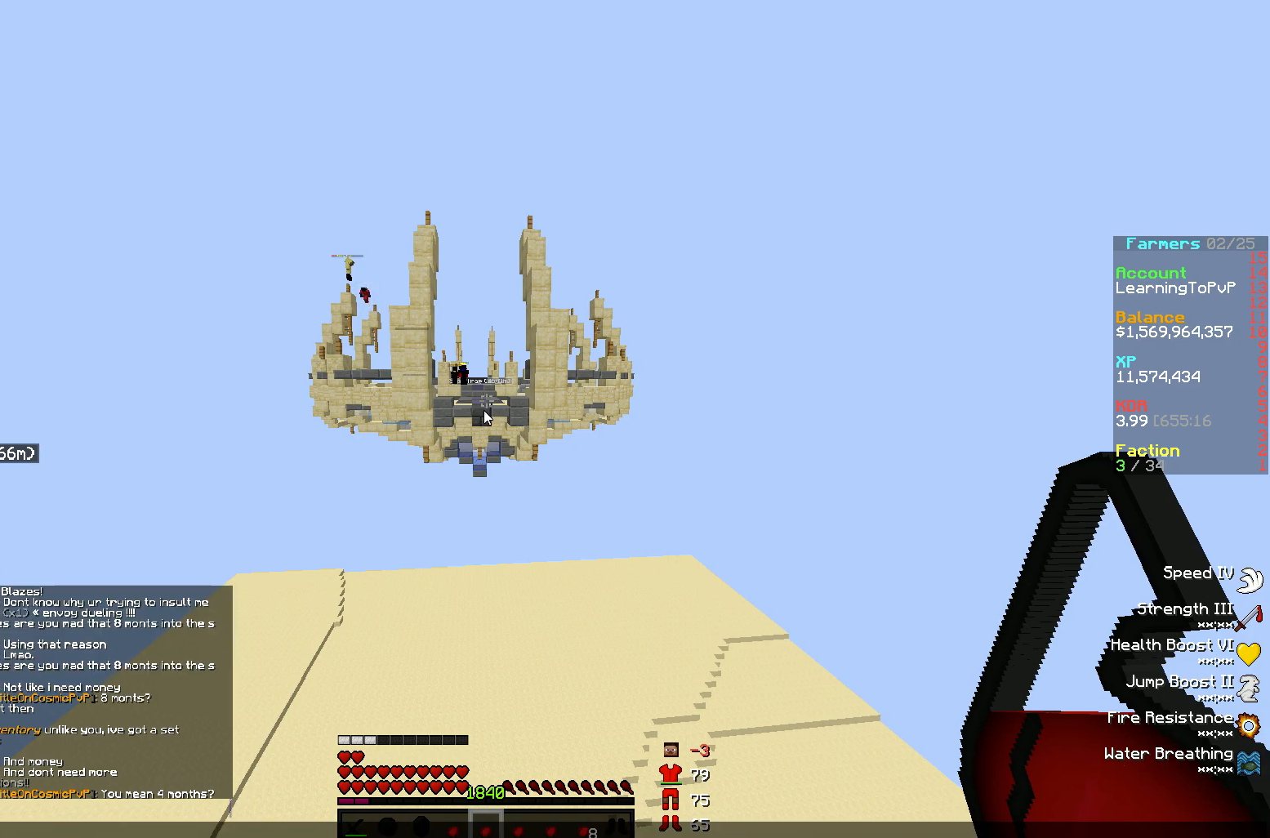
{"keys": [], "mouse": [], "events": []}
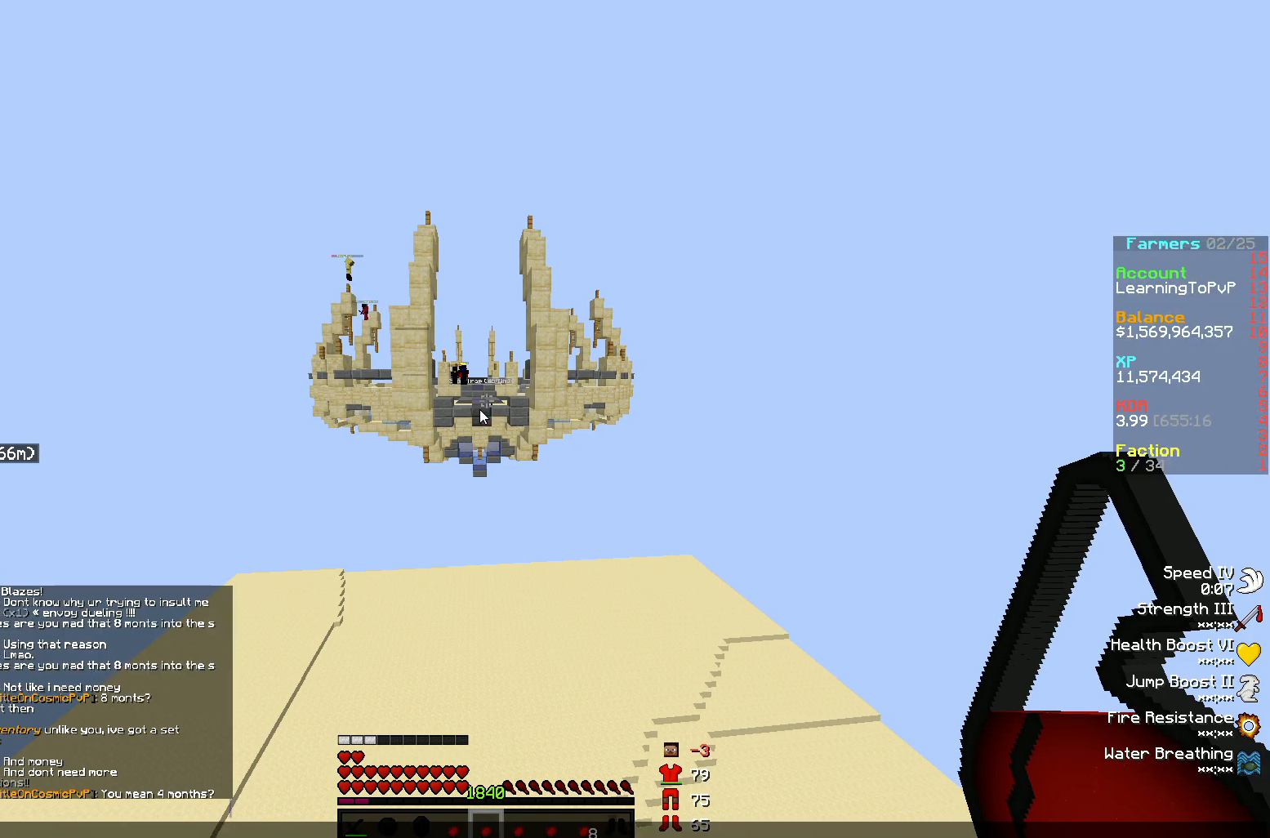
{"keys": [], "mouse": [], "events": []}
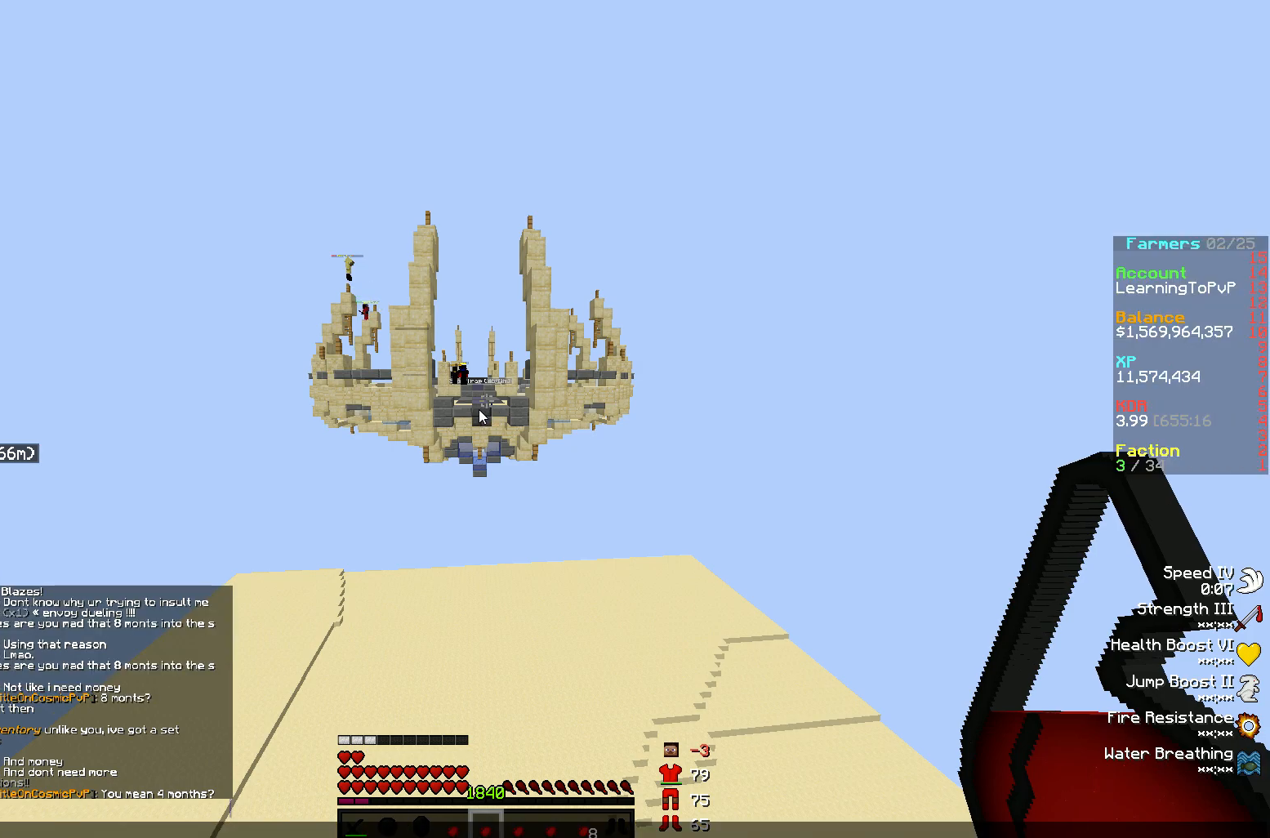
{"keys": [], "mouse": [], "events": []}